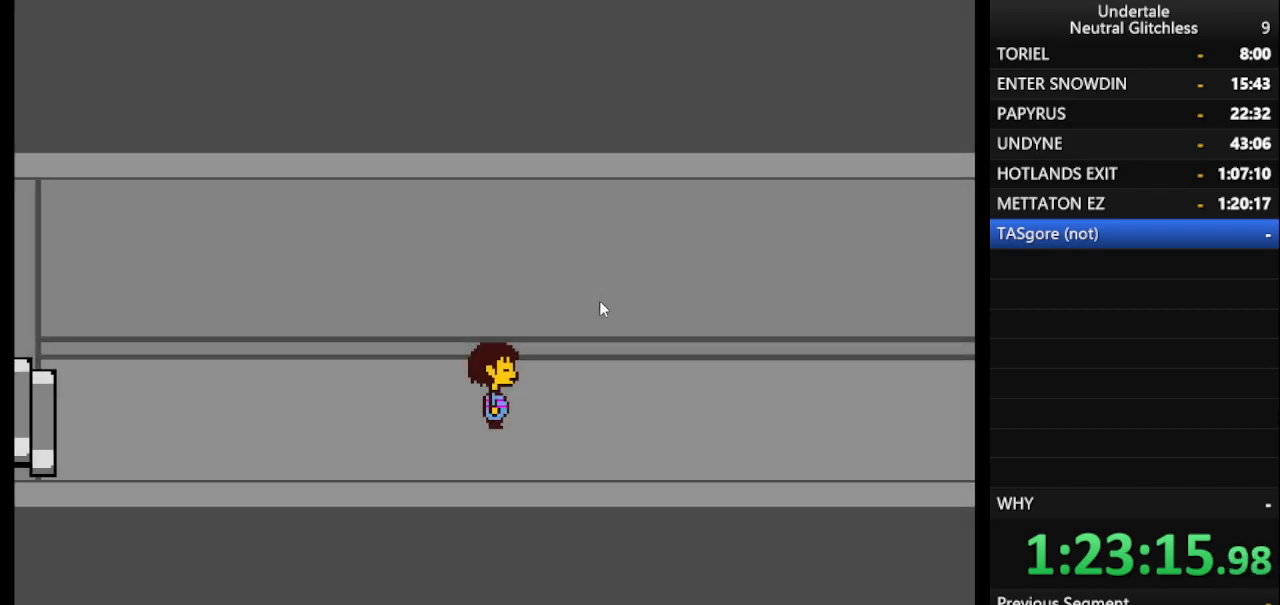
Gameplay with keyboard; each line is a JSON object with the keys held at the frame after it. "events" lists presses ("down") and releases ("up") of "alt", "c", "ctrl", "down", "left", "return", "right", "shift", "space", "up", "x" and "z" between this image and that frame as [ms after this image, input, new state], when the widget could be followed in between. No other keys are recorded. Mouse input is not recorded.
{"keys": ["right"], "events": []}
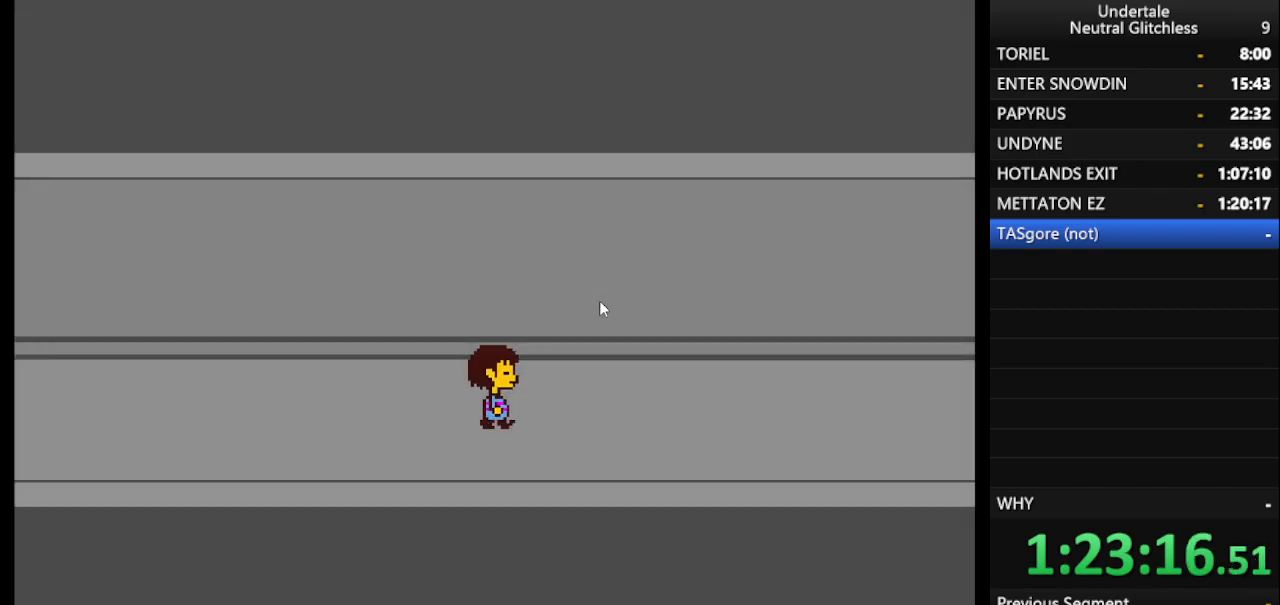
{"keys": ["right"], "events": []}
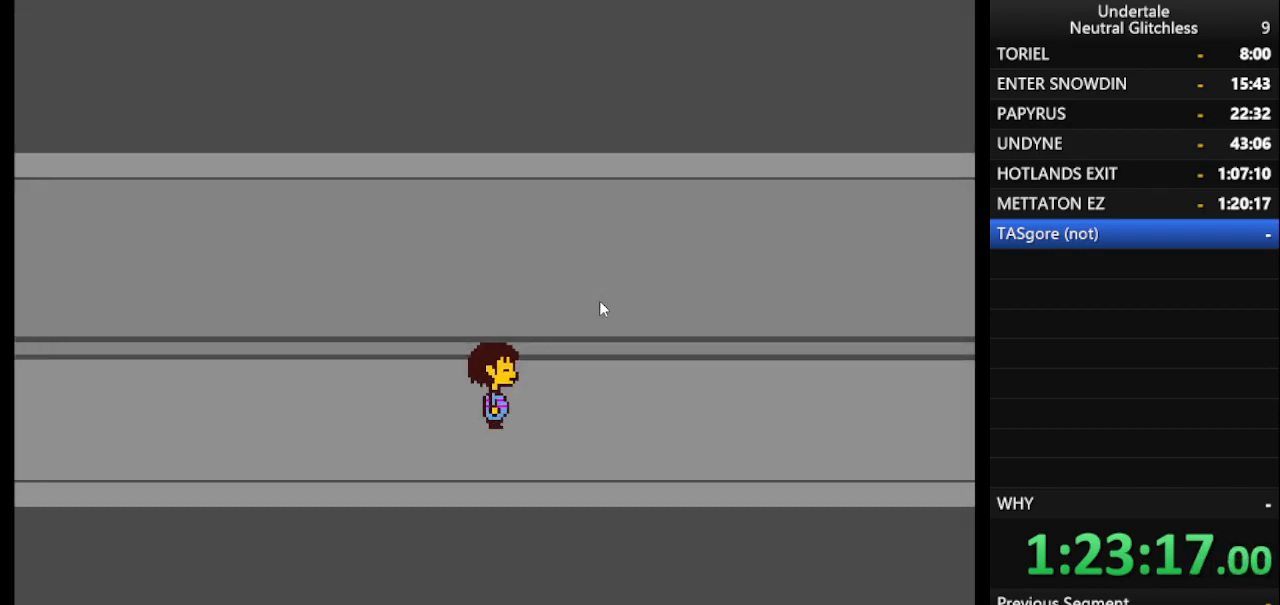
{"keys": ["right"], "events": []}
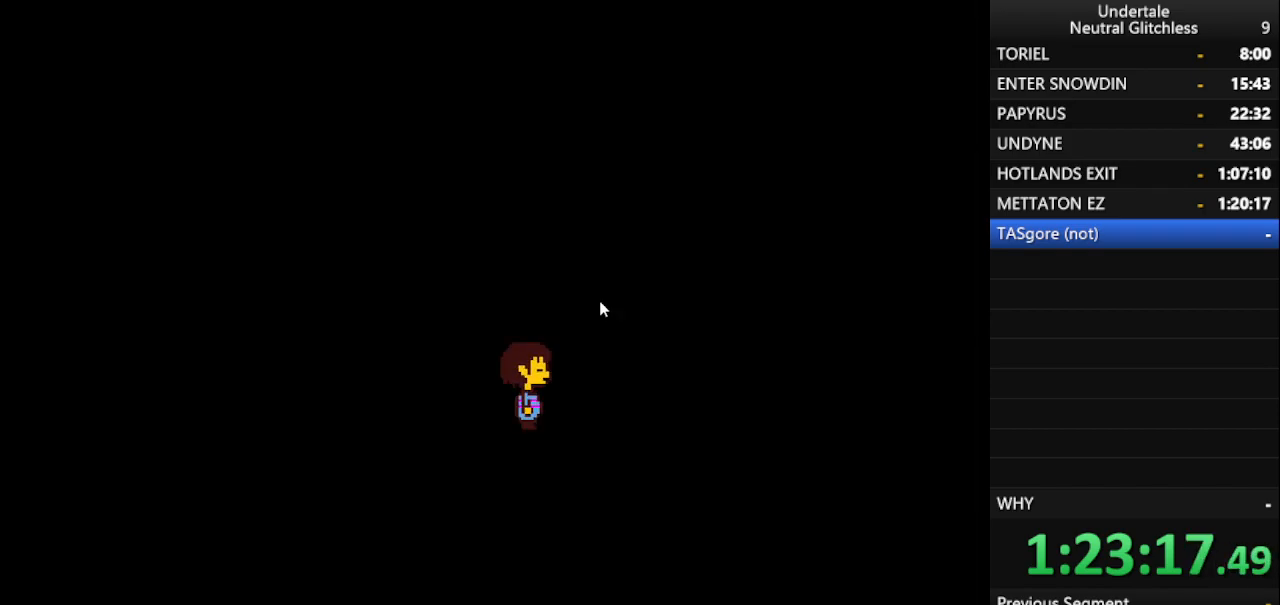
{"keys": ["right"], "events": [[167, "return", "down"], [500, "return", "up"]]}
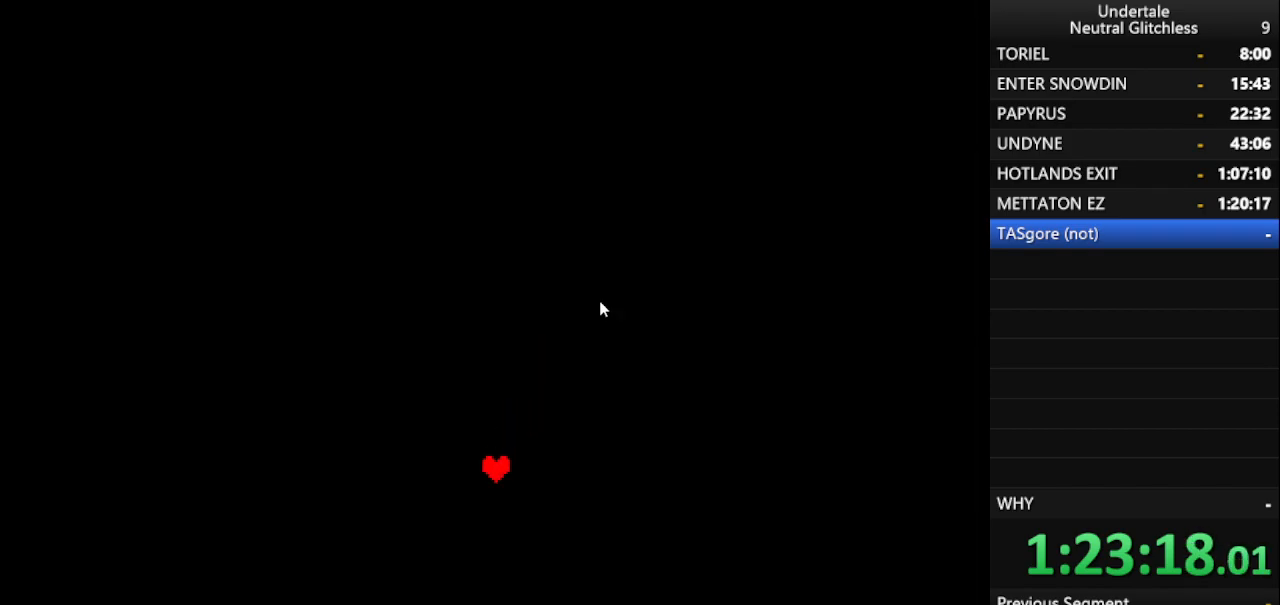
{"keys": ["right"], "events": [[133, "return", "down"], [233, "return", "up"], [283, "return", "down"], [467, "return", "up"]]}
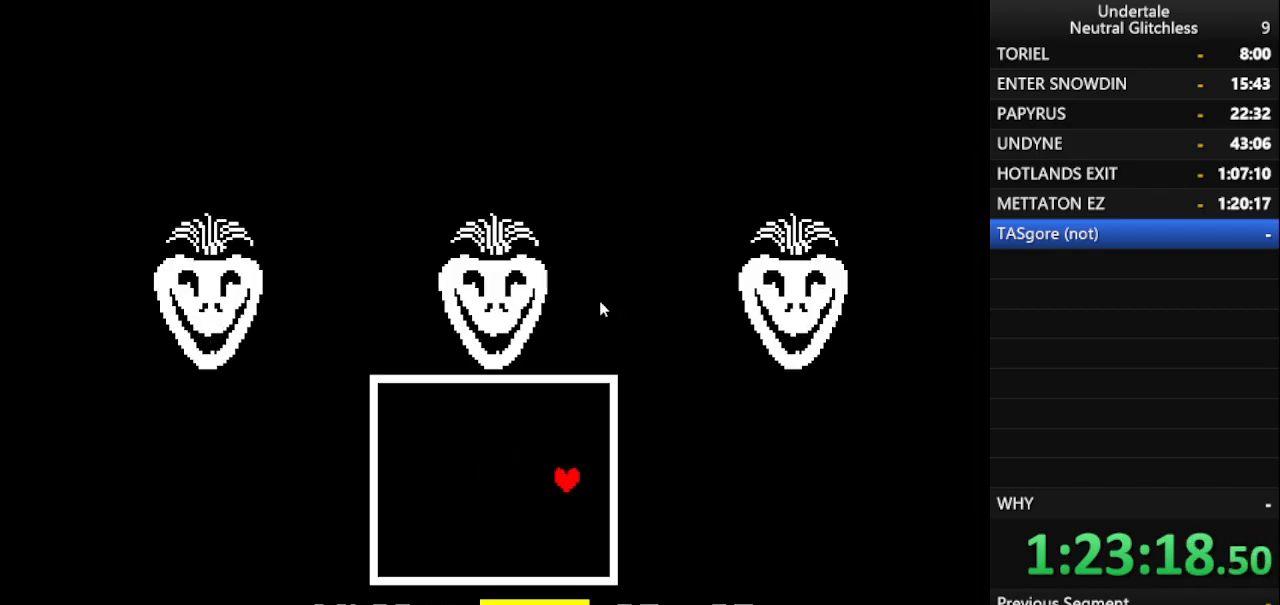
{"keys": ["return", "right"], "events": [[17, "return", "down"], [100, "return", "up"], [150, "return", "down"], [200, "return", "up"], [250, "return", "down"], [300, "return", "up"], [350, "return", "down"], [433, "return", "up"], [483, "return", "down"]]}
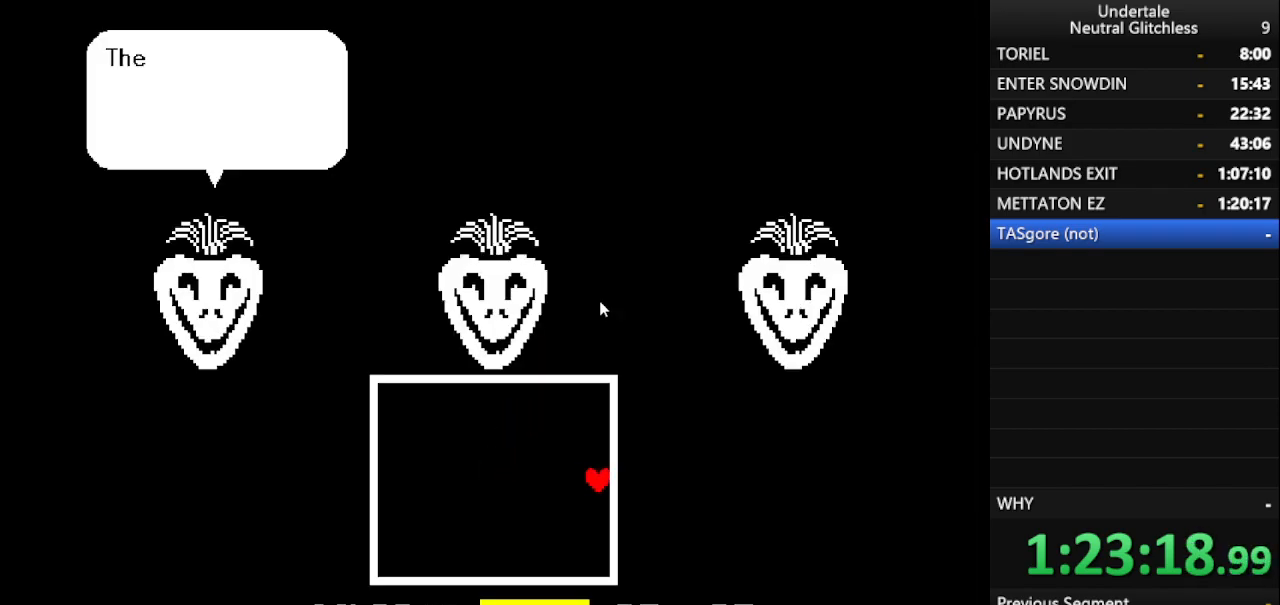
{"keys": ["right"], "events": [[33, "return", "up"], [83, "return", "down"], [167, "return", "up"], [217, "return", "down"], [267, "return", "up"], [300, "return", "down"], [500, "return", "up"]]}
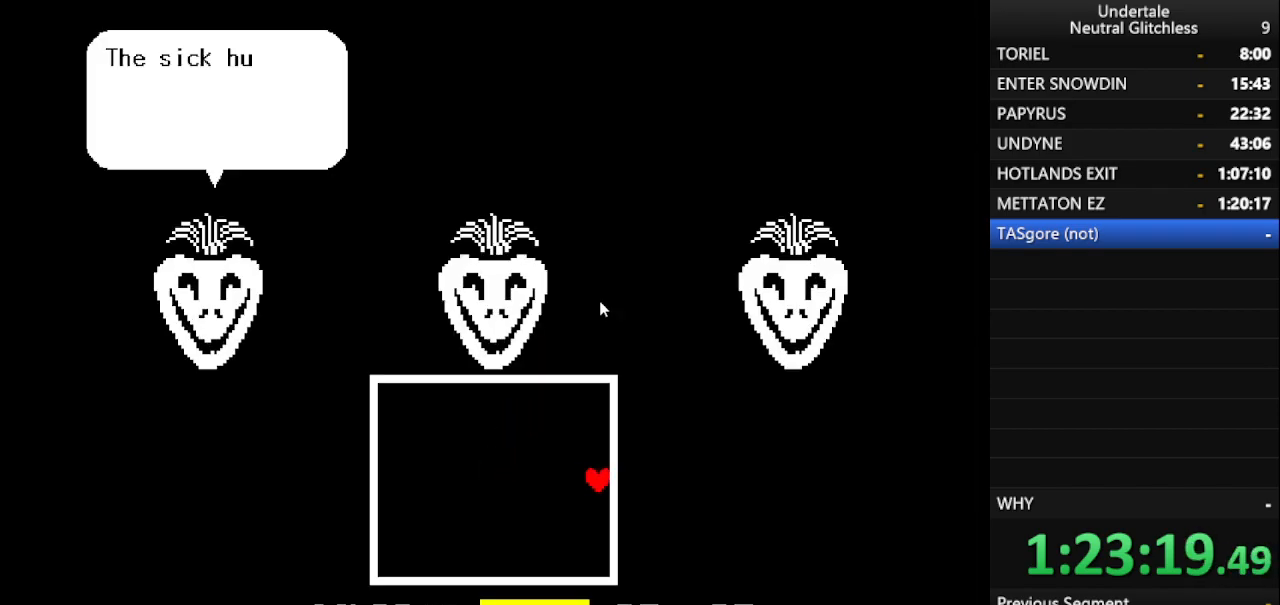
{"keys": ["right"], "events": [[33, "return", "down"], [83, "return", "up"], [133, "return", "down"], [183, "return", "up"], [233, "return", "down"], [333, "return", "up"], [367, "return", "down"], [467, "return", "up"]]}
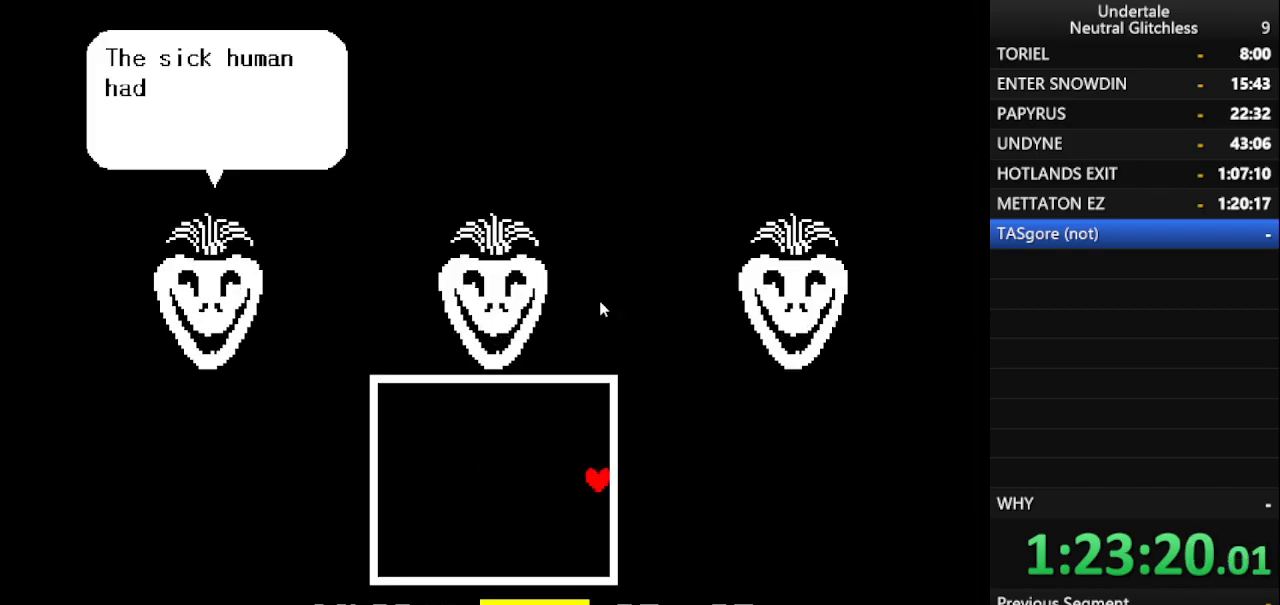
{"keys": ["return", "right"], "events": [[17, "return", "down"], [200, "return", "up"], [250, "return", "down"], [300, "return", "up"], [333, "return", "down"]]}
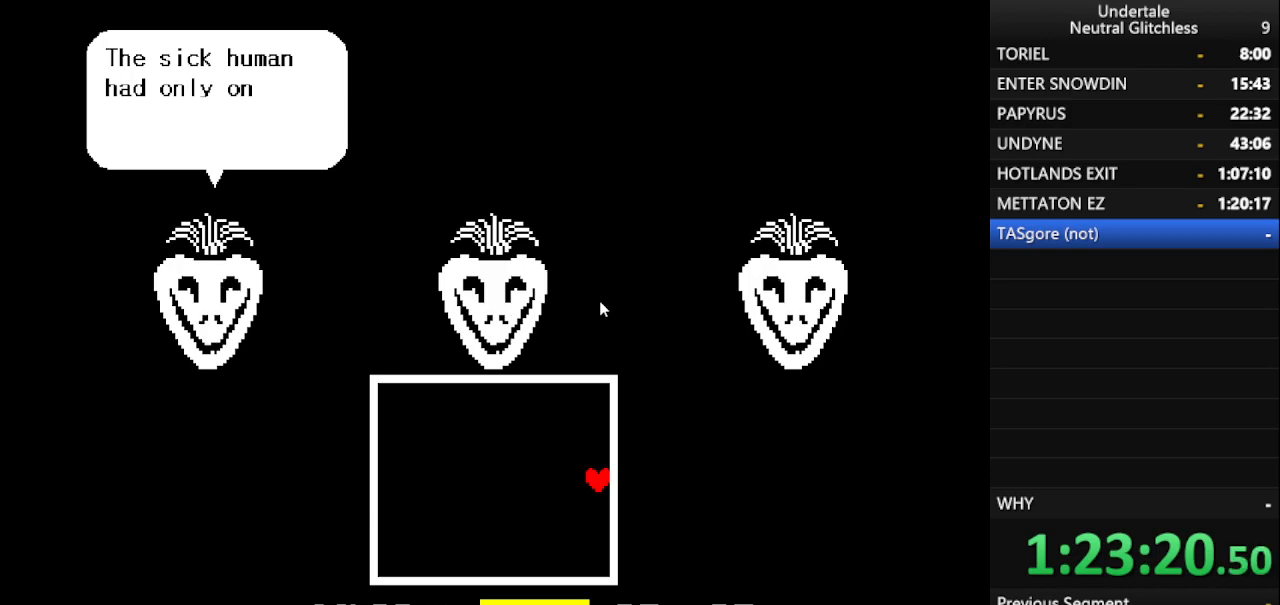
{"keys": ["return", "right"], "events": [[33, "return", "up"], [67, "return", "down"], [117, "return", "up"], [167, "return", "down"], [367, "return", "up"], [400, "return", "down"], [450, "return", "up"], [500, "return", "down"]]}
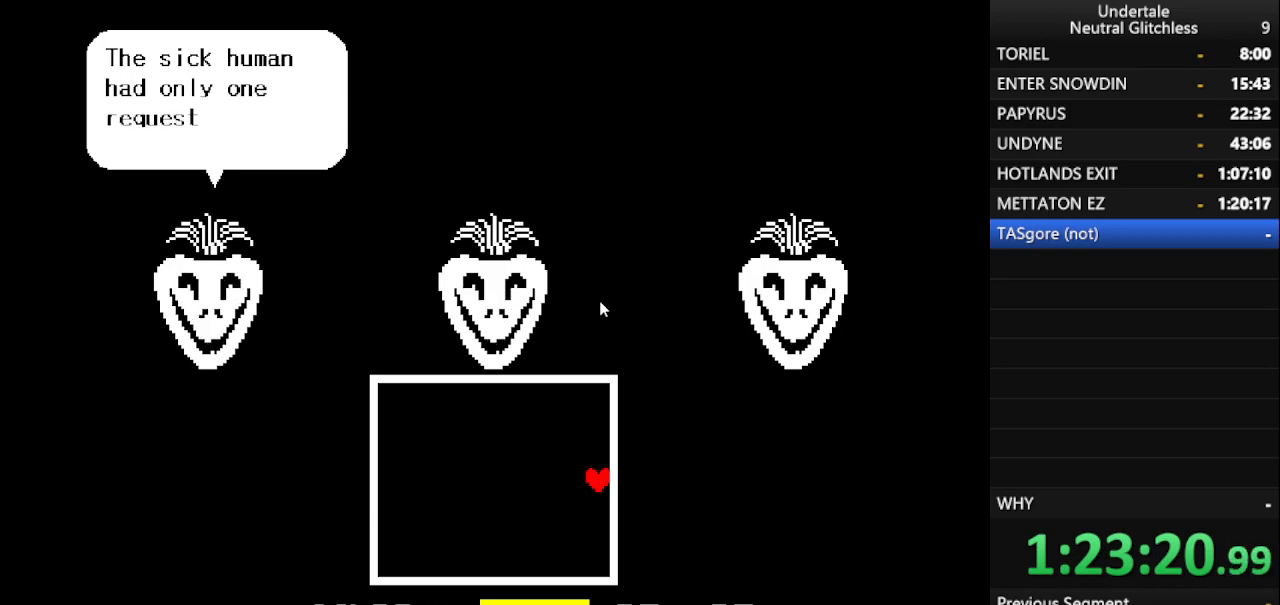
{"keys": ["right"], "events": [[50, "return", "up"], [133, "return", "down"], [233, "return", "up"], [283, "return", "down"], [317, "return", "up"], [417, "return", "down"], [467, "return", "up"]]}
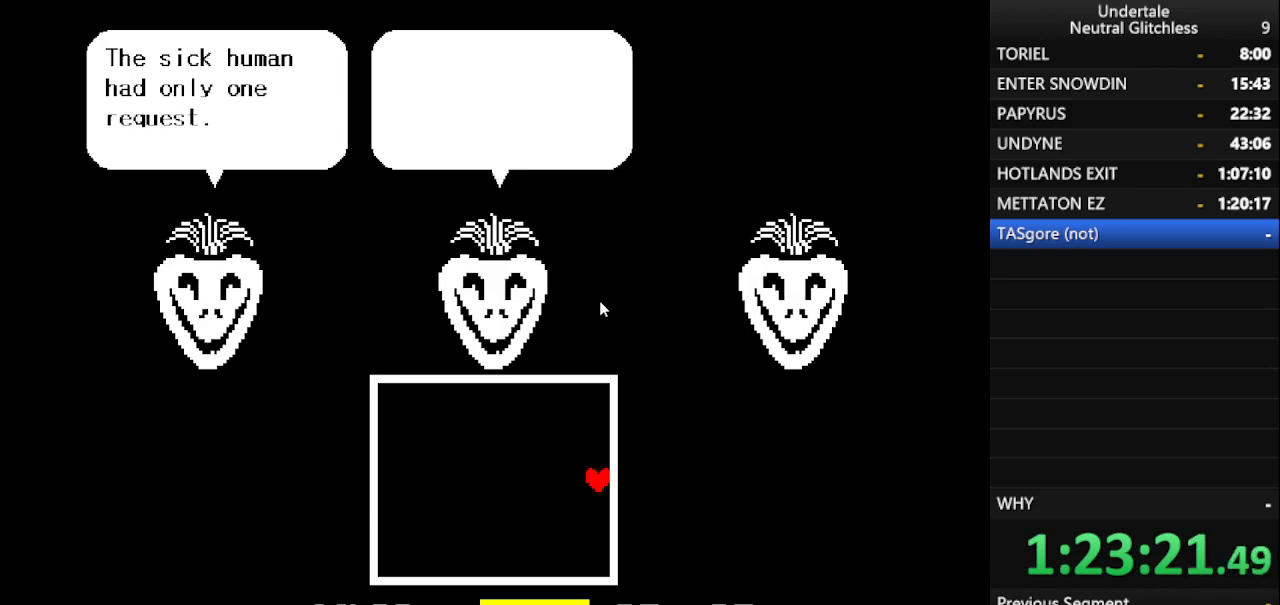
{"keys": ["right"], "events": [[100, "return", "down"], [200, "return", "up"], [250, "return", "down"], [333, "return", "up"], [383, "return", "down"], [433, "return", "up"]]}
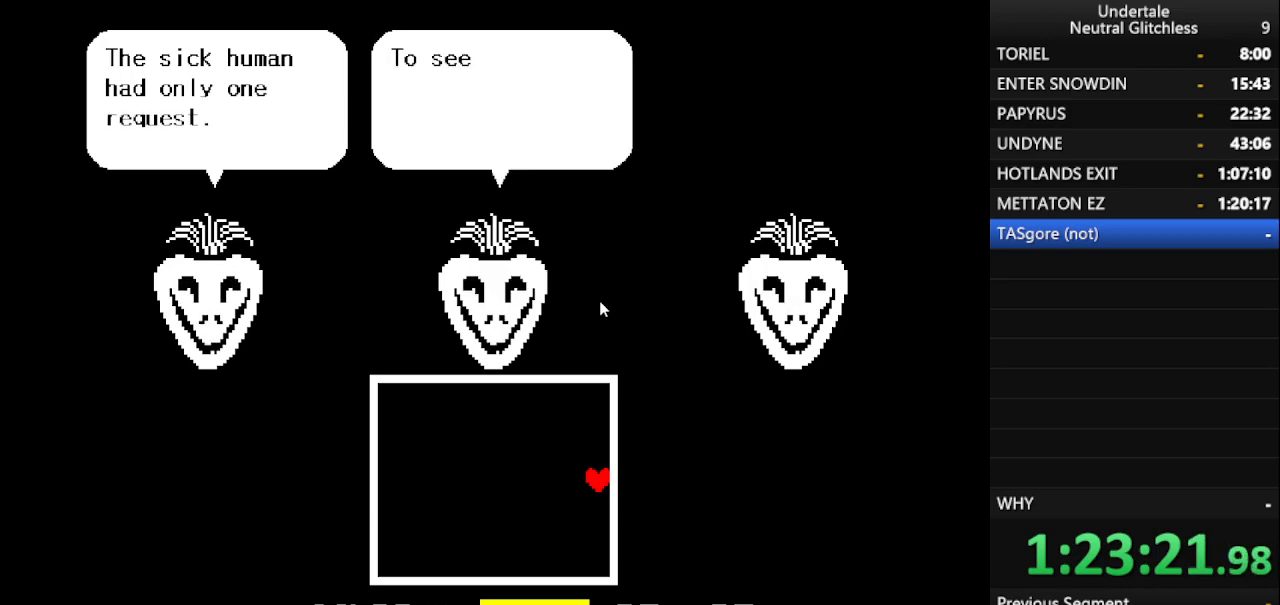
{"keys": ["return", "right"], "events": [[117, "return", "down"], [167, "return", "up"], [217, "return", "down"], [317, "return", "up"], [367, "return", "down"], [400, "return", "up"], [483, "return", "down"]]}
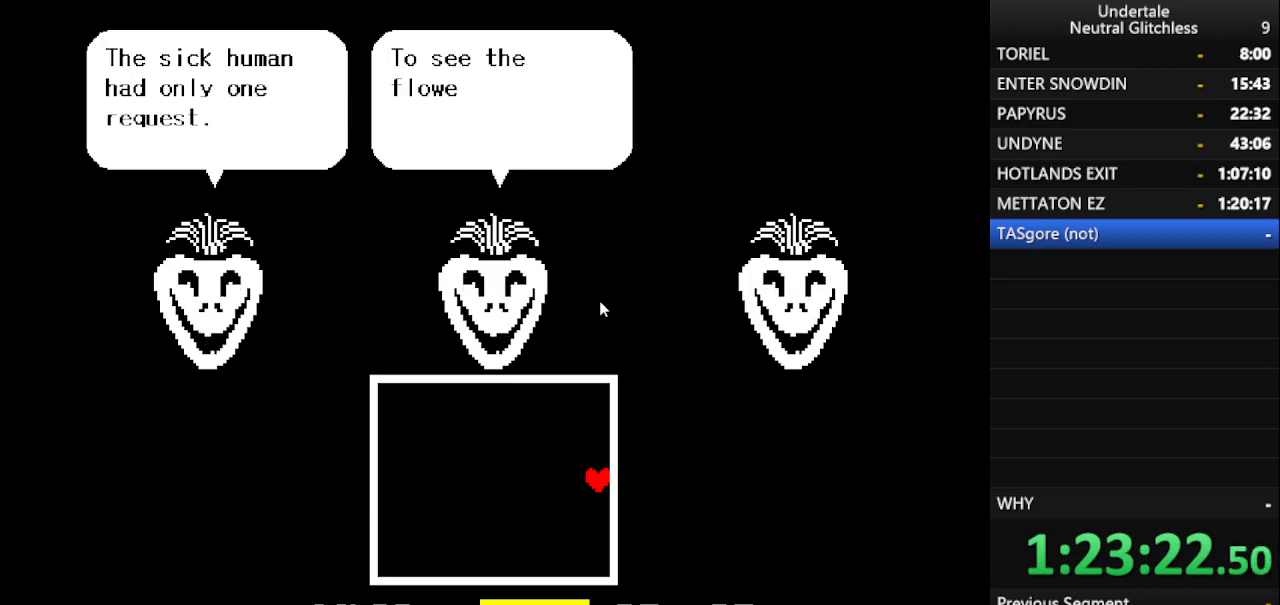
{"keys": ["return", "right"], "events": [[33, "return", "up"], [133, "return", "down"], [183, "return", "up"], [233, "return", "down"], [333, "return", "up"], [367, "return", "down"], [417, "return", "up"], [467, "return", "down"]]}
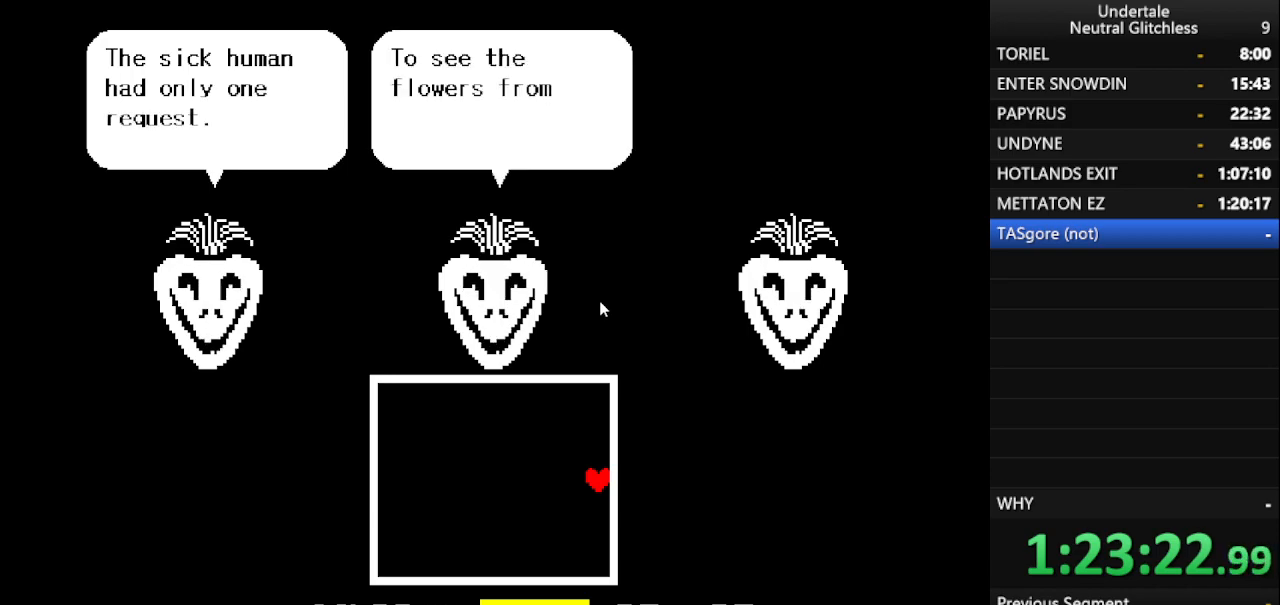
{"keys": ["return", "right"], "events": [[17, "return", "up"], [117, "return", "down"], [283, "return", "up"], [333, "return", "down"], [383, "return", "up"], [433, "return", "down"]]}
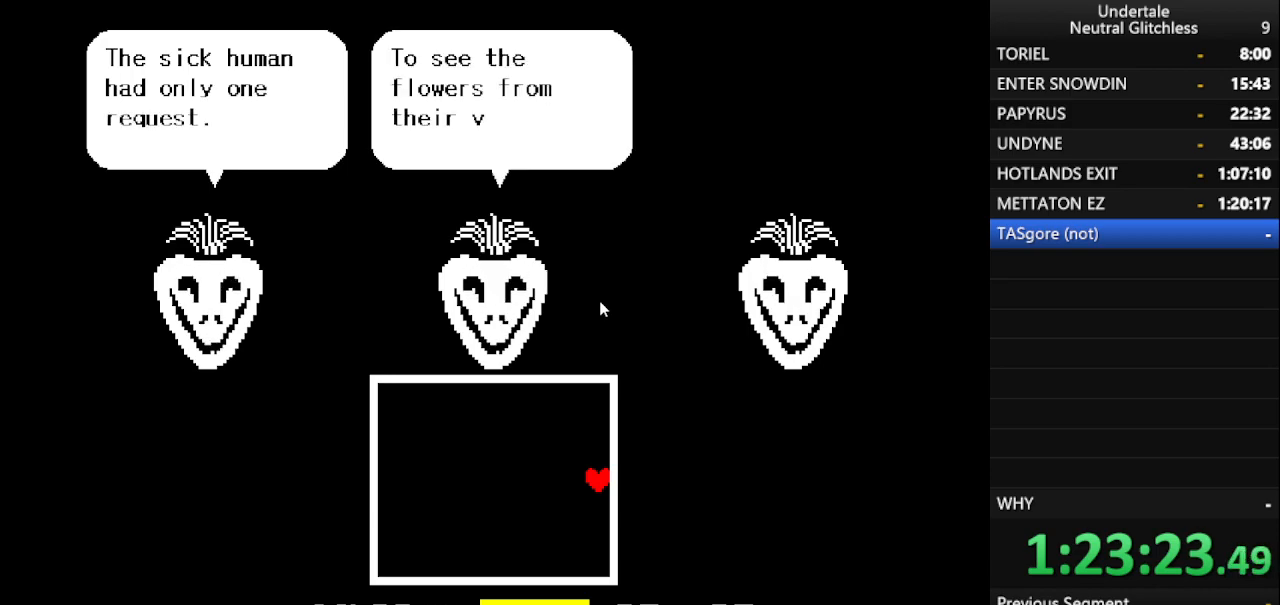
{"keys": ["right"], "events": [[33, "return", "up"], [67, "return", "down"], [117, "return", "up"], [167, "return", "down"], [250, "return", "up"], [317, "return", "down"], [400, "return", "up"]]}
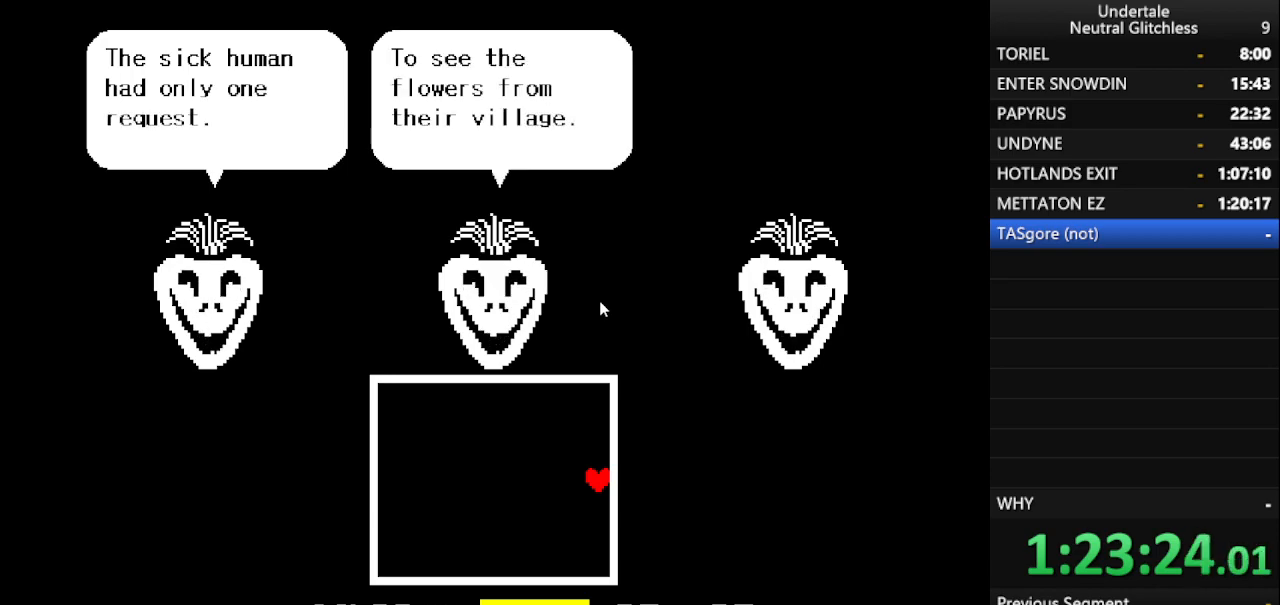
{"keys": ["return", "right"], "events": [[50, "return", "down"], [83, "return", "up"], [133, "return", "down"], [233, "return", "up"], [283, "return", "down"], [333, "return", "up"], [367, "return", "down"], [467, "return", "up"], [500, "return", "down"]]}
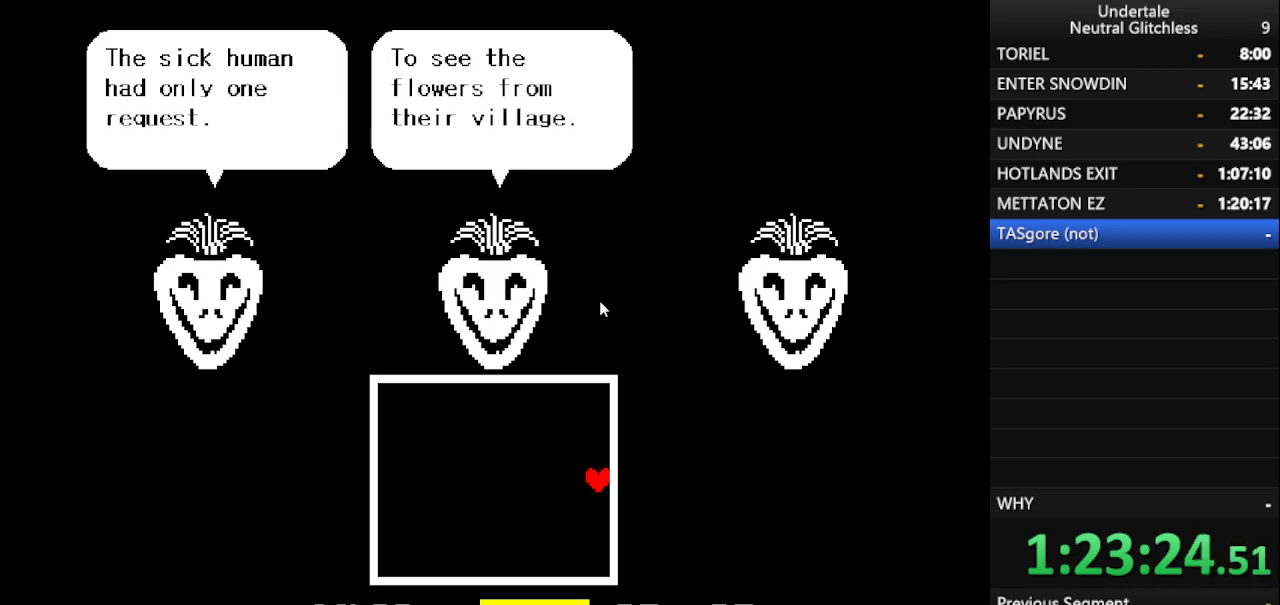
{"keys": ["return", "right"], "events": [[100, "return", "up"], [150, "return", "down"], [200, "return", "up"], [250, "return", "down"], [333, "return", "up"], [383, "return", "down"]]}
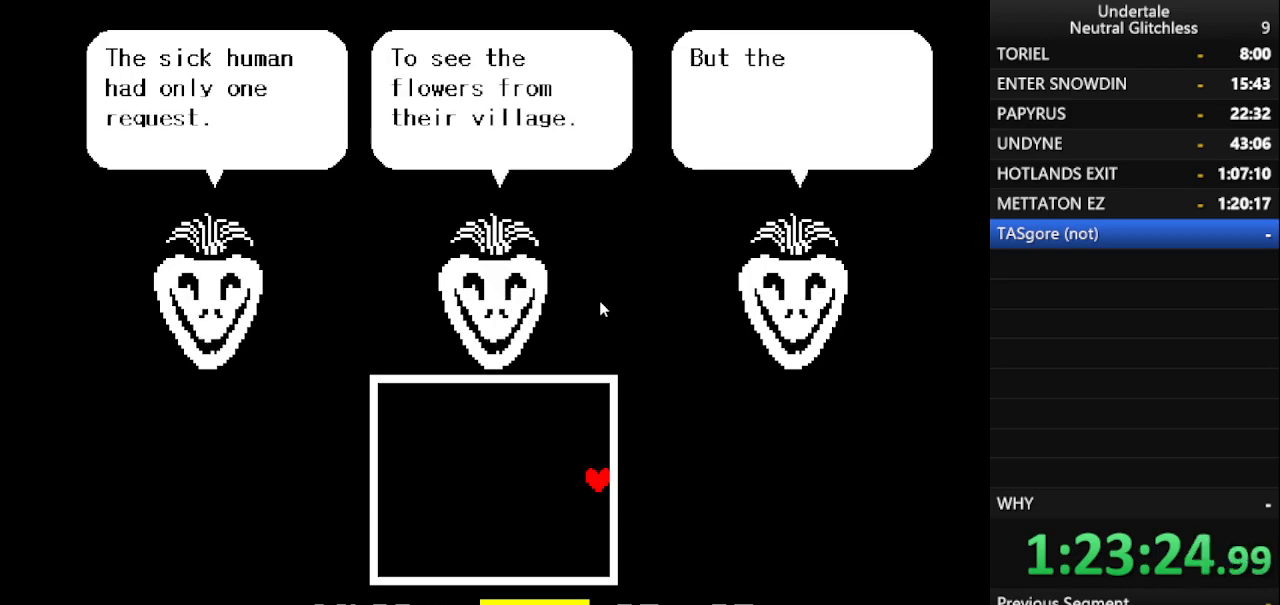
{"keys": ["right"], "events": [[33, "return", "up"], [83, "return", "down"], [167, "return", "up"], [217, "return", "down"], [267, "return", "up"], [300, "return", "down"], [350, "return", "up"], [450, "return", "down"], [500, "return", "up"]]}
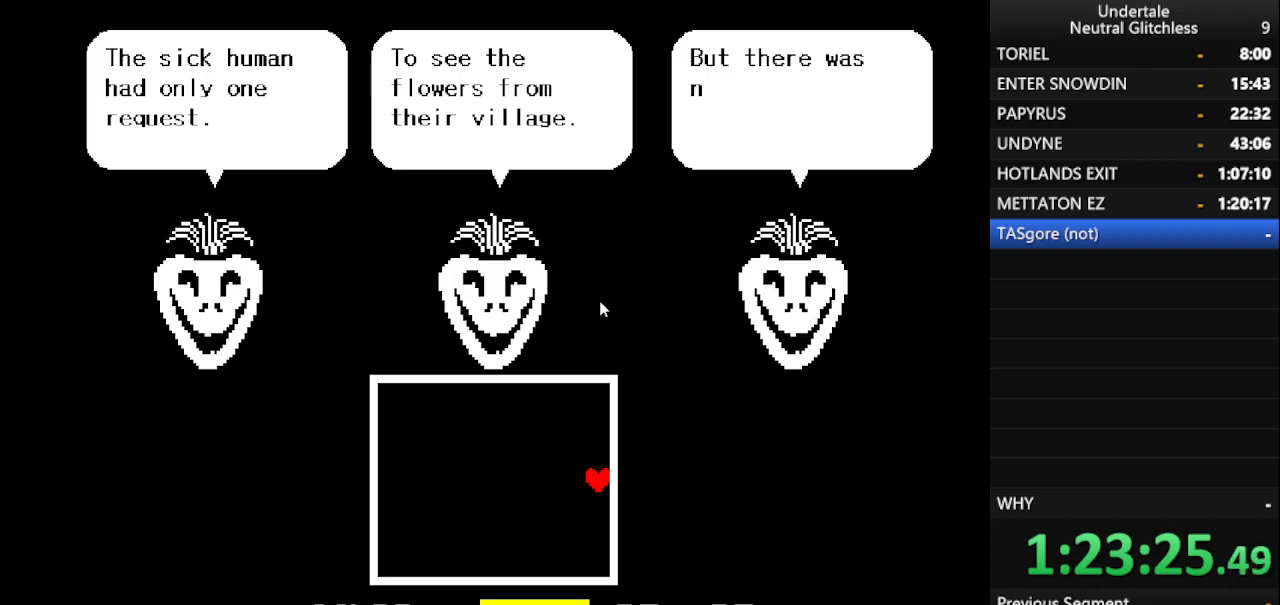
{"keys": ["right"], "events": [[33, "return", "down"], [83, "return", "up"], [133, "return", "down"], [233, "return", "up"], [283, "return", "down"], [333, "return", "up"], [417, "return", "down"], [467, "return", "up"]]}
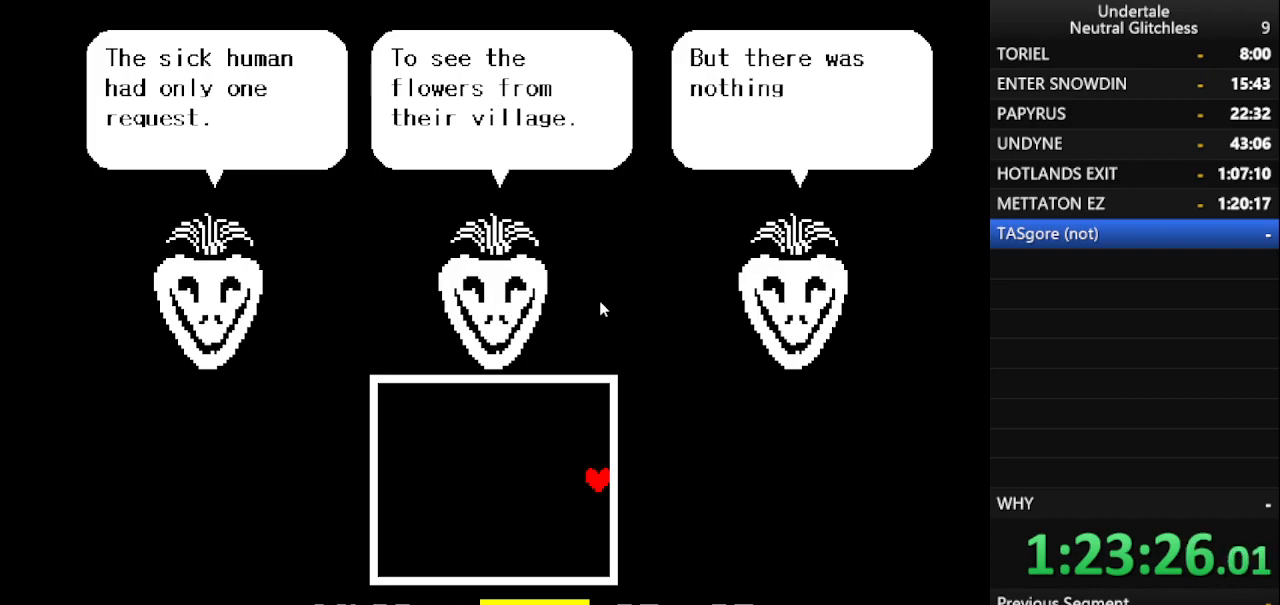
{"keys": ["return", "right"], "events": [[17, "return", "down"], [67, "return", "up"], [150, "return", "down"], [200, "return", "up"], [250, "return", "down"], [283, "return", "up"], [333, "return", "down"], [433, "return", "up"], [483, "return", "down"]]}
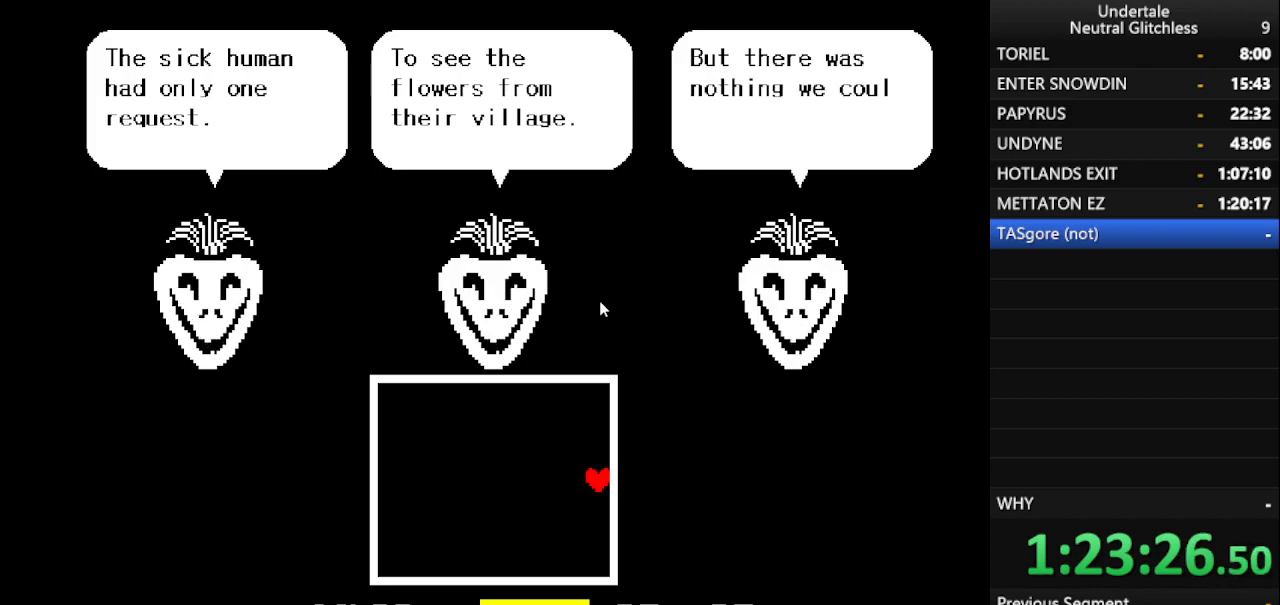
{"keys": ["return", "right"], "events": [[17, "return", "up"], [67, "return", "down"], [117, "return", "up"], [217, "return", "down"], [267, "return", "up"], [317, "return", "down"], [400, "return", "up"], [500, "return", "down"]]}
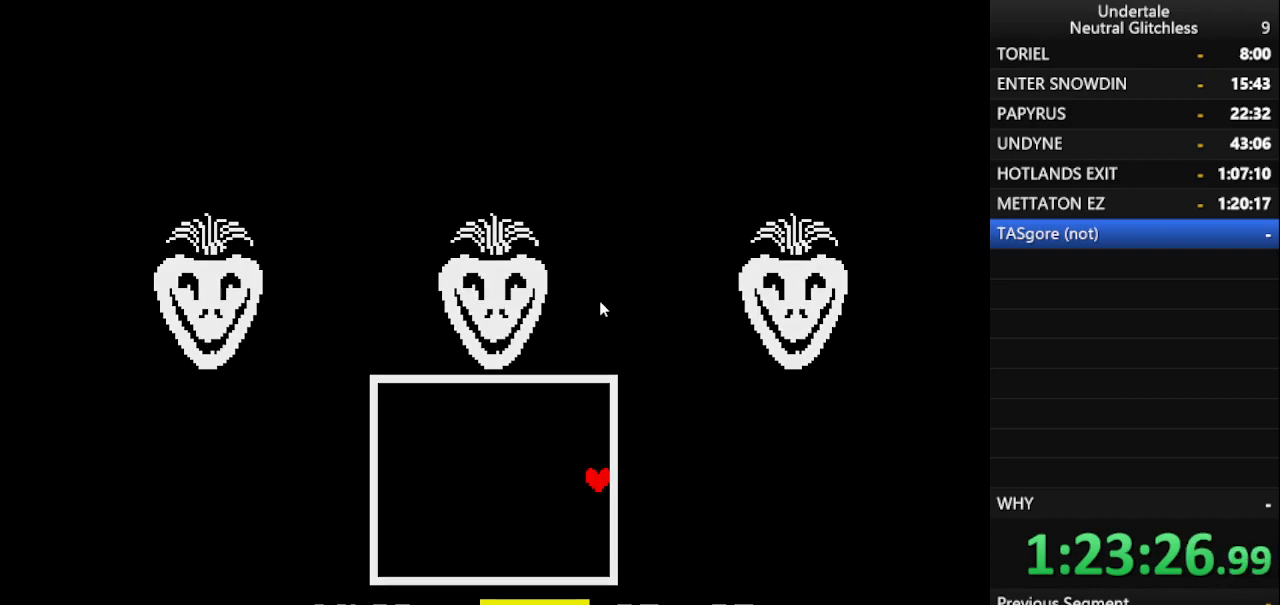
{"keys": ["return", "right"], "events": [[100, "return", "up"], [133, "return", "down"], [183, "return", "up"], [233, "return", "down"], [317, "return", "up"], [367, "return", "down"], [417, "return", "up"], [467, "return", "down"]]}
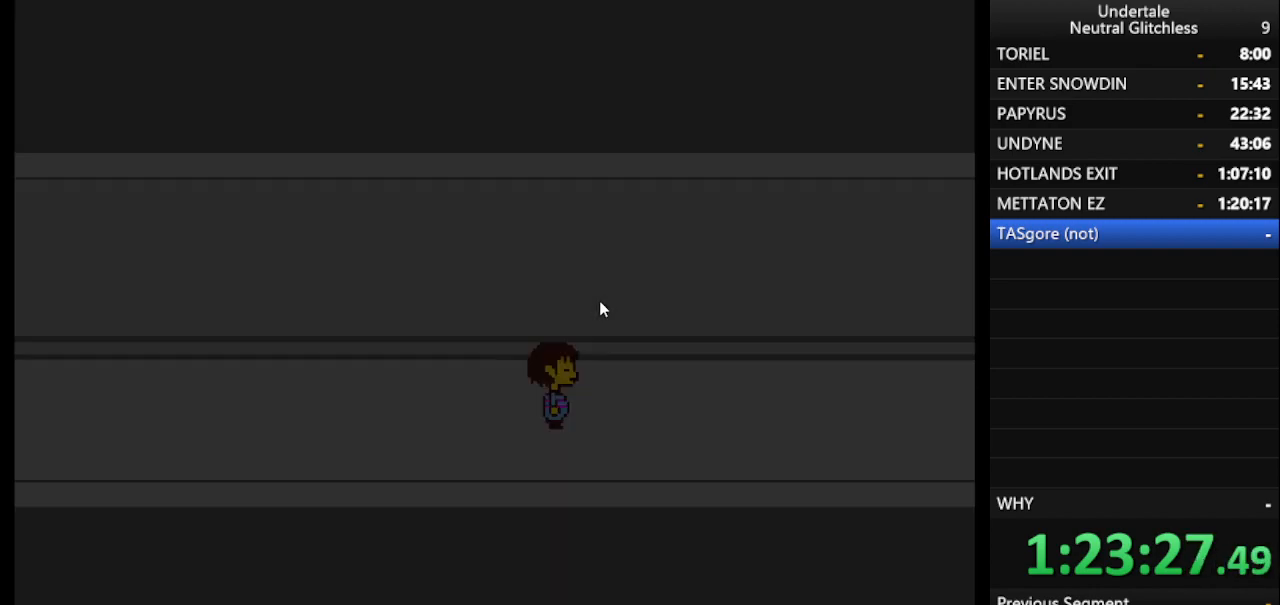
{"keys": ["right"], "events": [[150, "return", "up"], [200, "return", "down"], [250, "return", "up"], [333, "return", "down"], [383, "return", "up"]]}
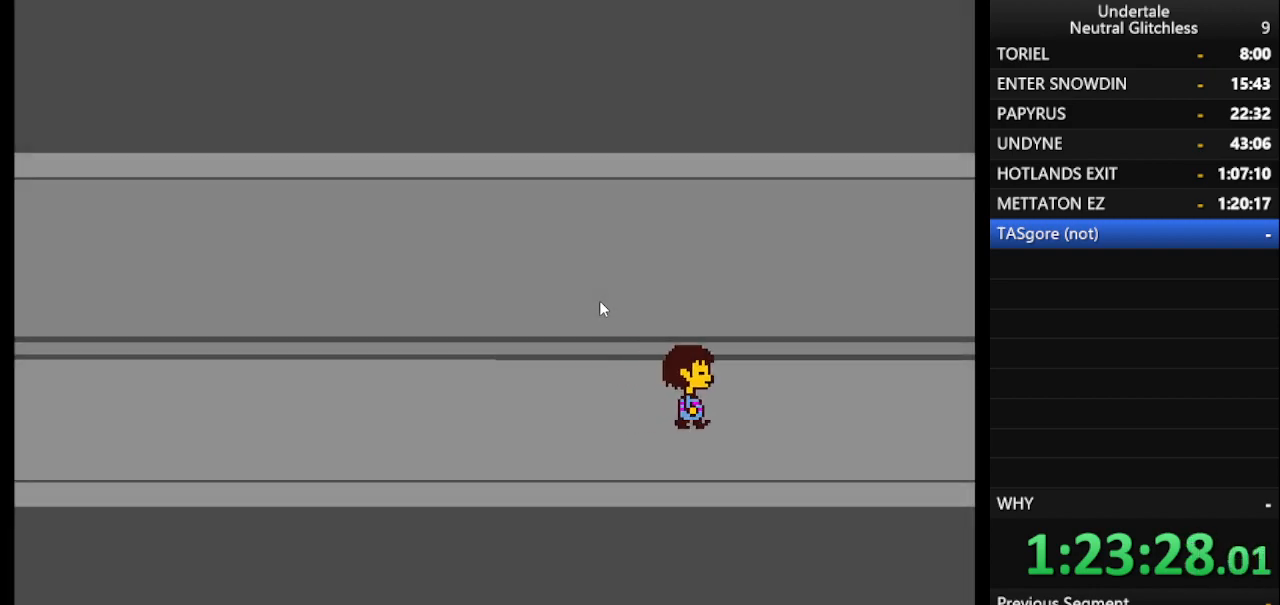
{"keys": ["right"], "events": []}
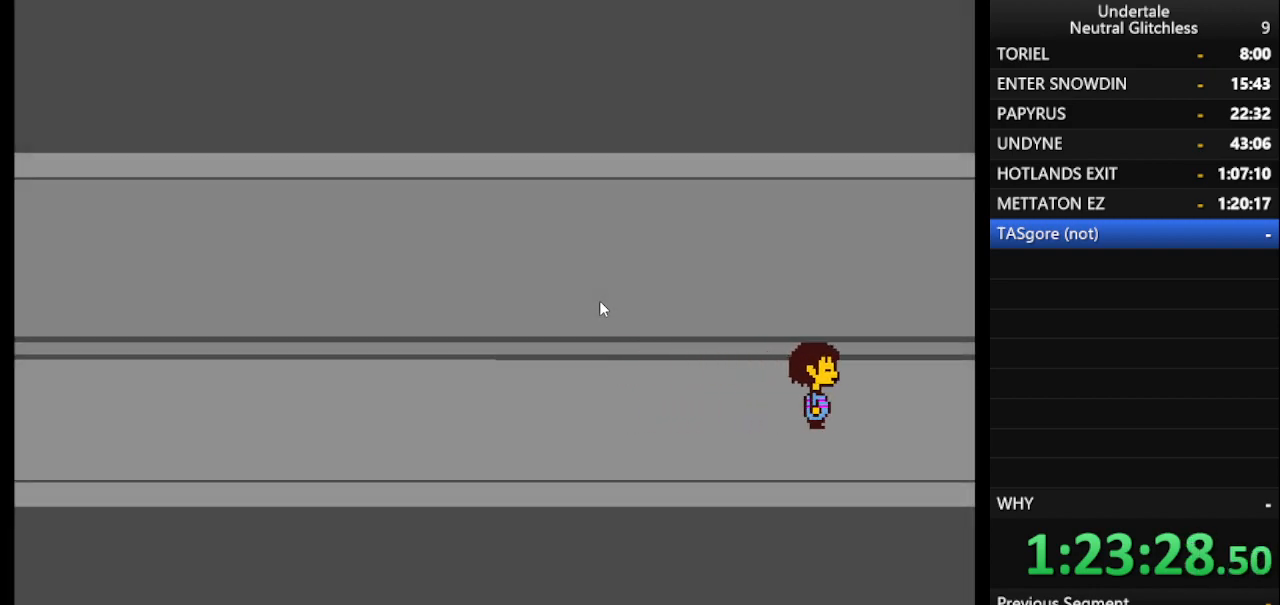
{"keys": ["right"], "events": []}
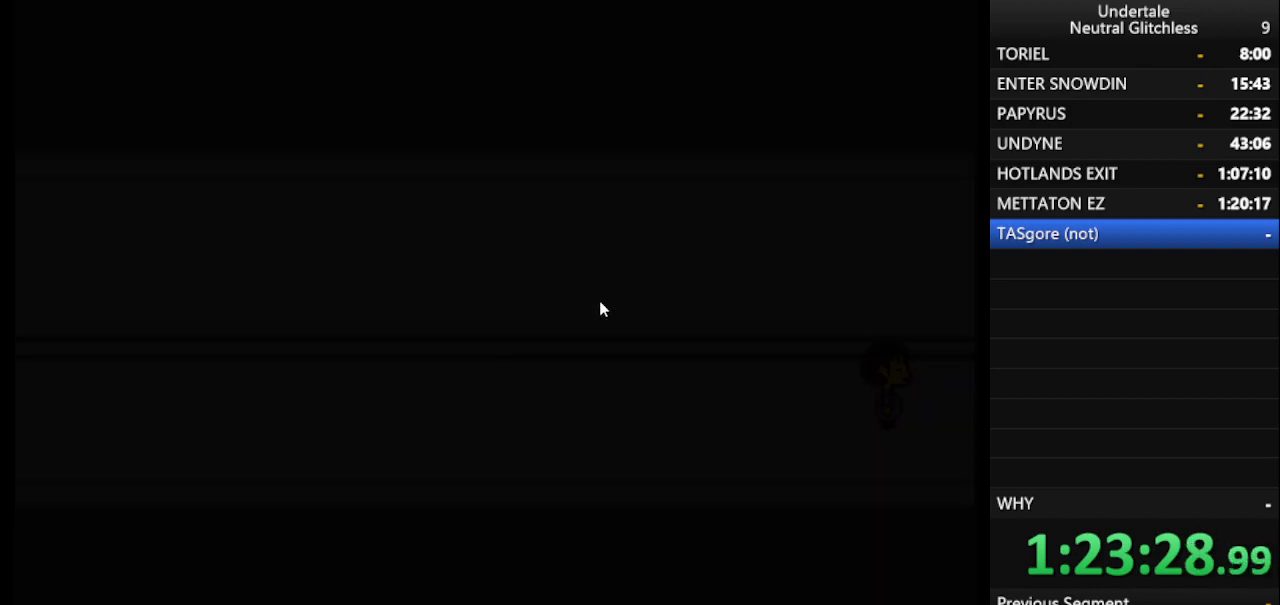
{"keys": ["right"], "events": [[17, "return", "down"], [67, "return", "up"], [200, "return", "down"], [283, "return", "up"], [333, "return", "down"], [433, "return", "up"]]}
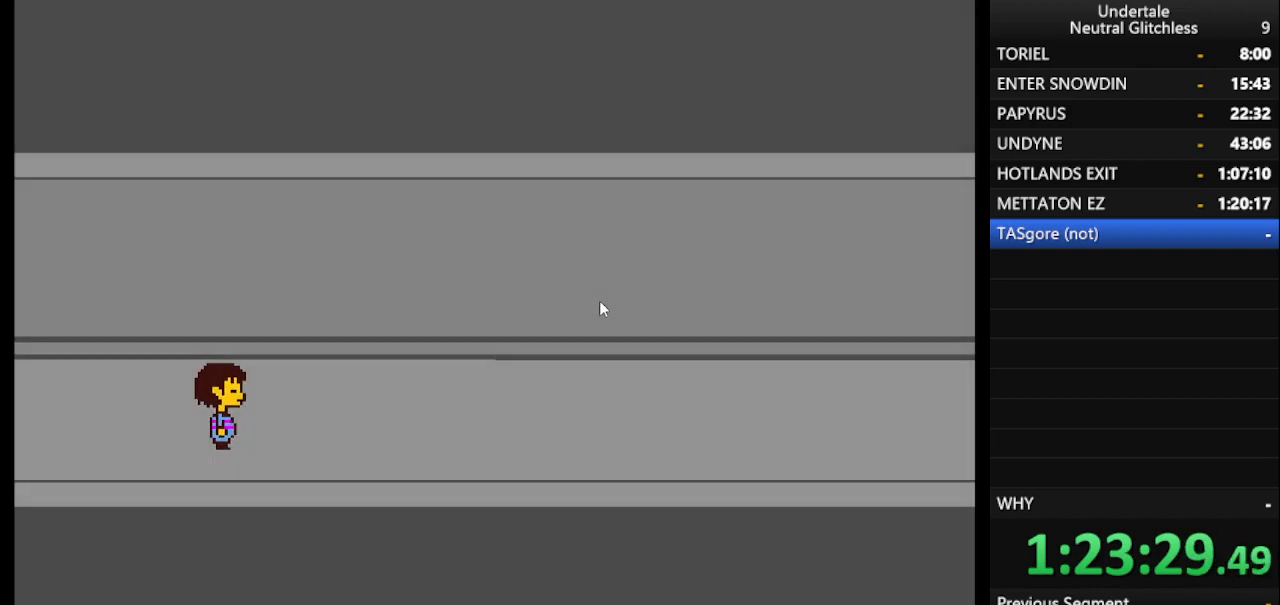
{"keys": ["return", "right"], "events": [[67, "return", "down"], [167, "return", "up"], [250, "return", "down"], [350, "return", "up"], [450, "return", "down"]]}
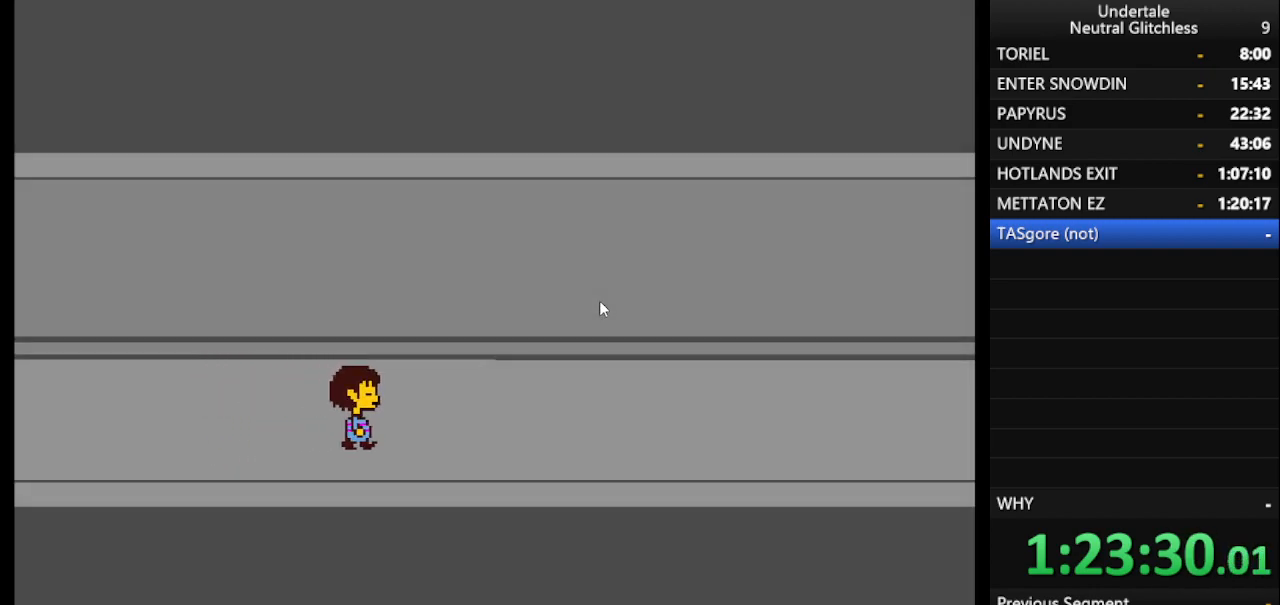
{"keys": ["return", "right"], "events": [[50, "return", "up"], [83, "return", "down"], [183, "return", "up"], [283, "return", "down"], [367, "return", "up"], [467, "return", "down"]]}
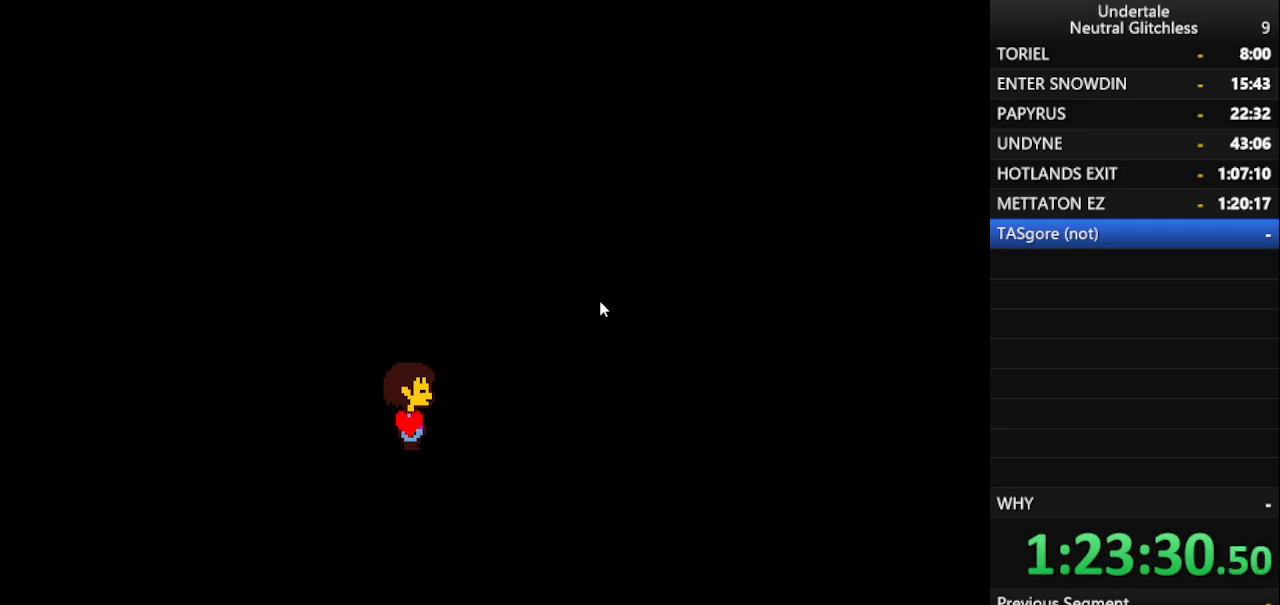
{"keys": ["return", "right"], "events": [[50, "return", "up"], [100, "return", "down"], [200, "return", "up"], [283, "return", "down"], [350, "return", "up"], [433, "return", "down"]]}
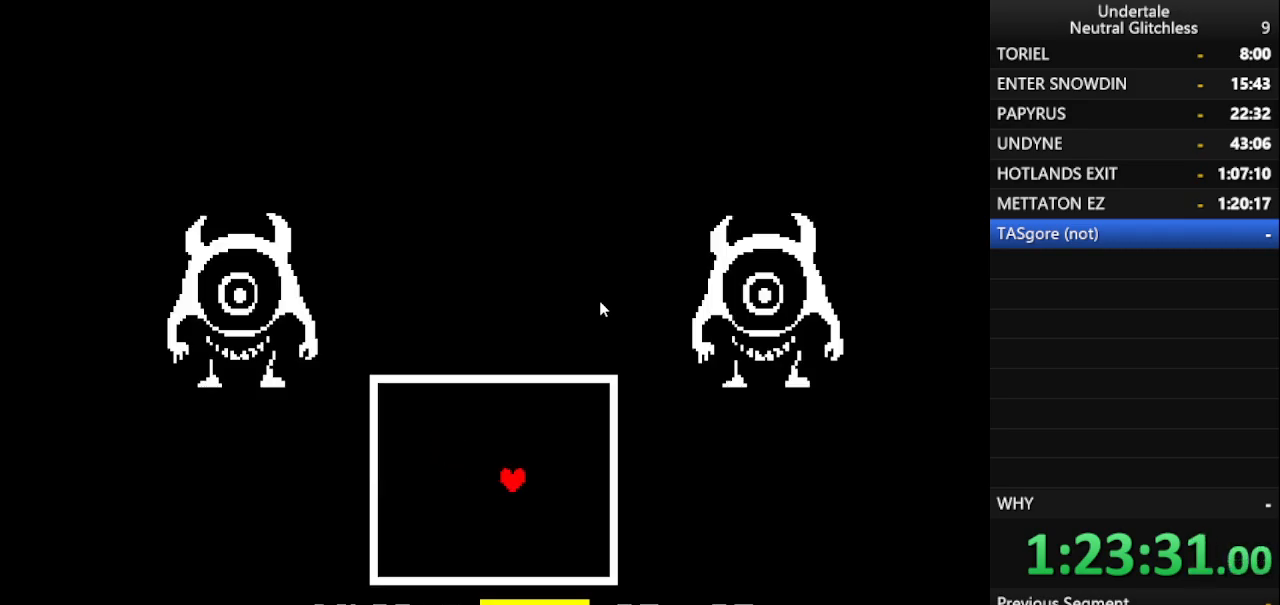
{"keys": ["return", "right"], "events": [[33, "return", "up"], [133, "return", "down"], [217, "return", "up"], [267, "return", "down"], [350, "return", "up"], [450, "return", "down"]]}